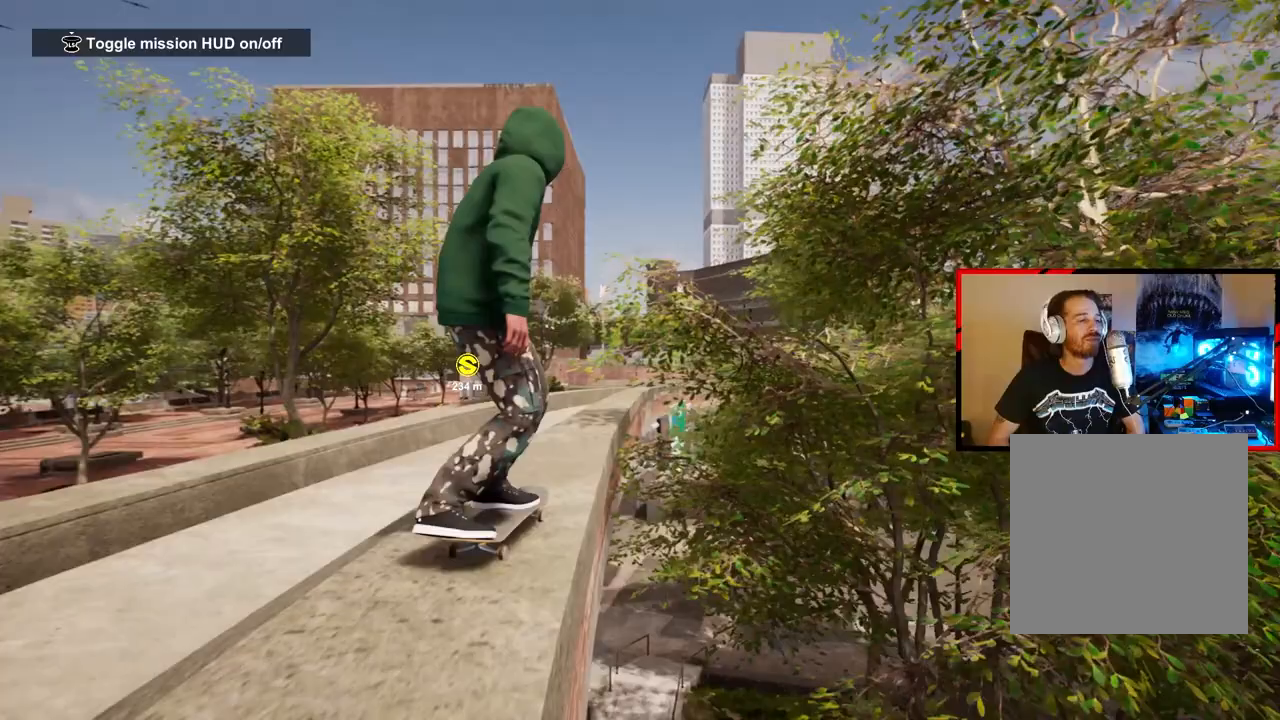
Gameplay with a controller (Xbox layout); each line is a JSON object with the inputs held at the frame after it. "events" lists button and stick changes between this image and that frame as [ms after this image, input, new state], when the widget could be followed in between.
{"buttons": [], "left_stick": "center", "right_stick": "center", "events": [[83, "right_stick", "down"], [183, "right_stick", "down-right"], [350, "left_stick", "left"], [350, "right_stick", "up-right"], [467, "left_stick", "center"], [467, "right_stick", "center"]]}
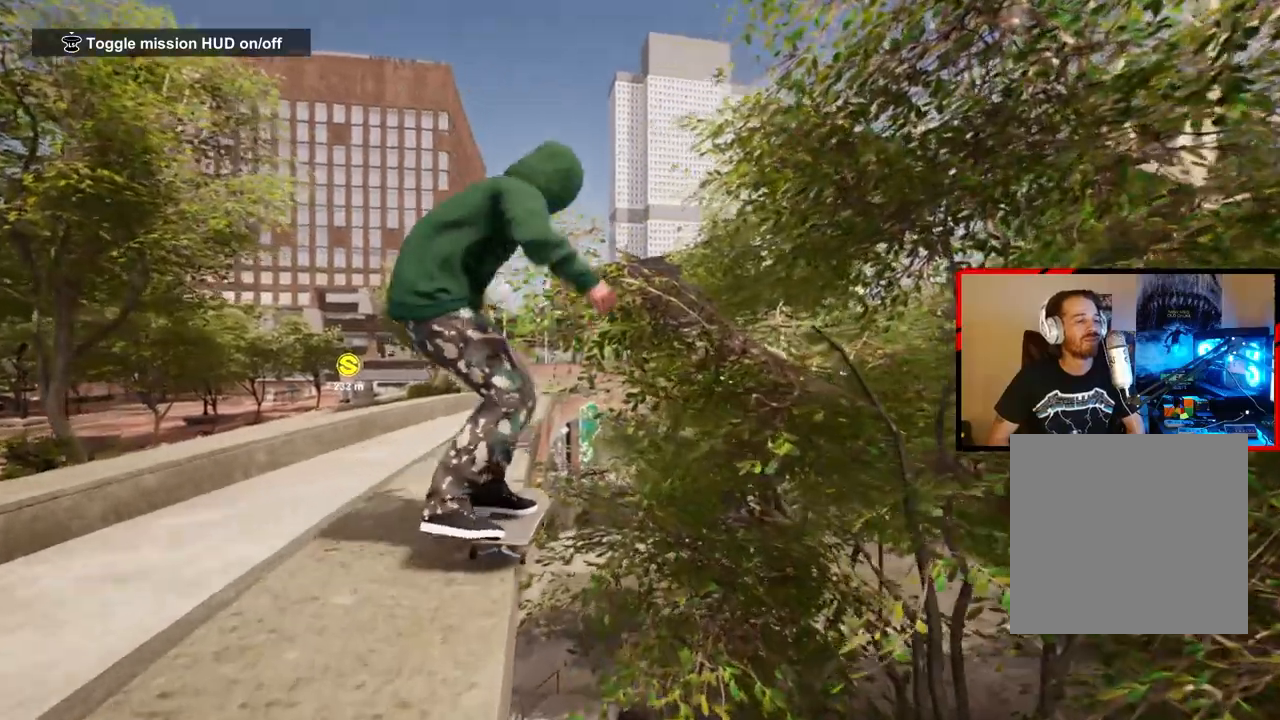
{"buttons": [], "left_stick": "center", "right_stick": "center", "events": []}
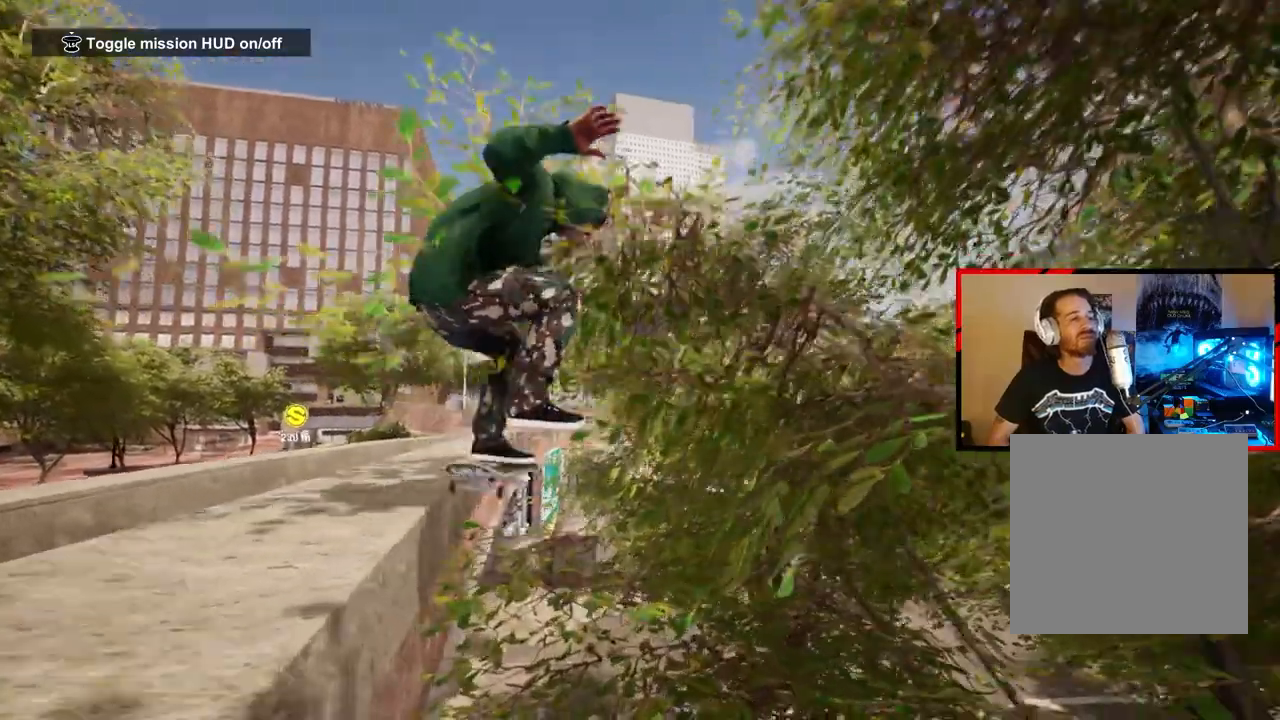
{"buttons": [], "left_stick": "center", "right_stick": "down", "events": [[117, "right_stick", "down"]]}
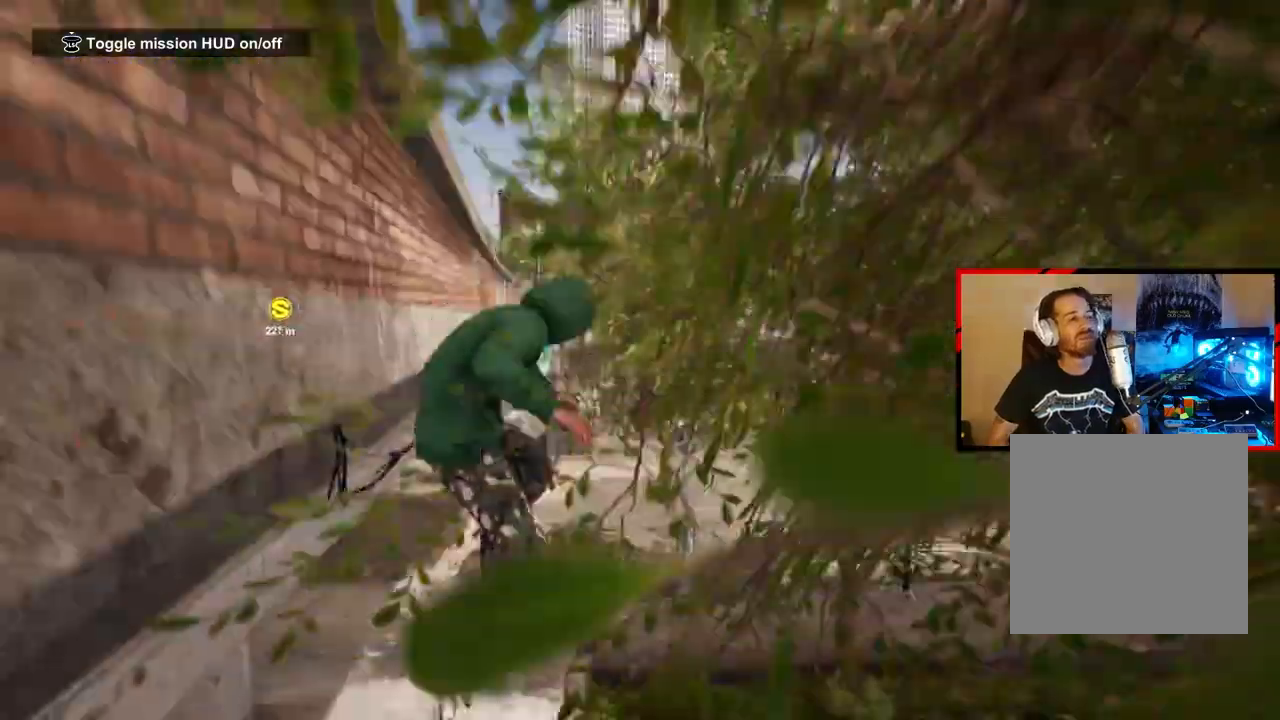
{"buttons": [], "left_stick": "center", "right_stick": "down", "events": []}
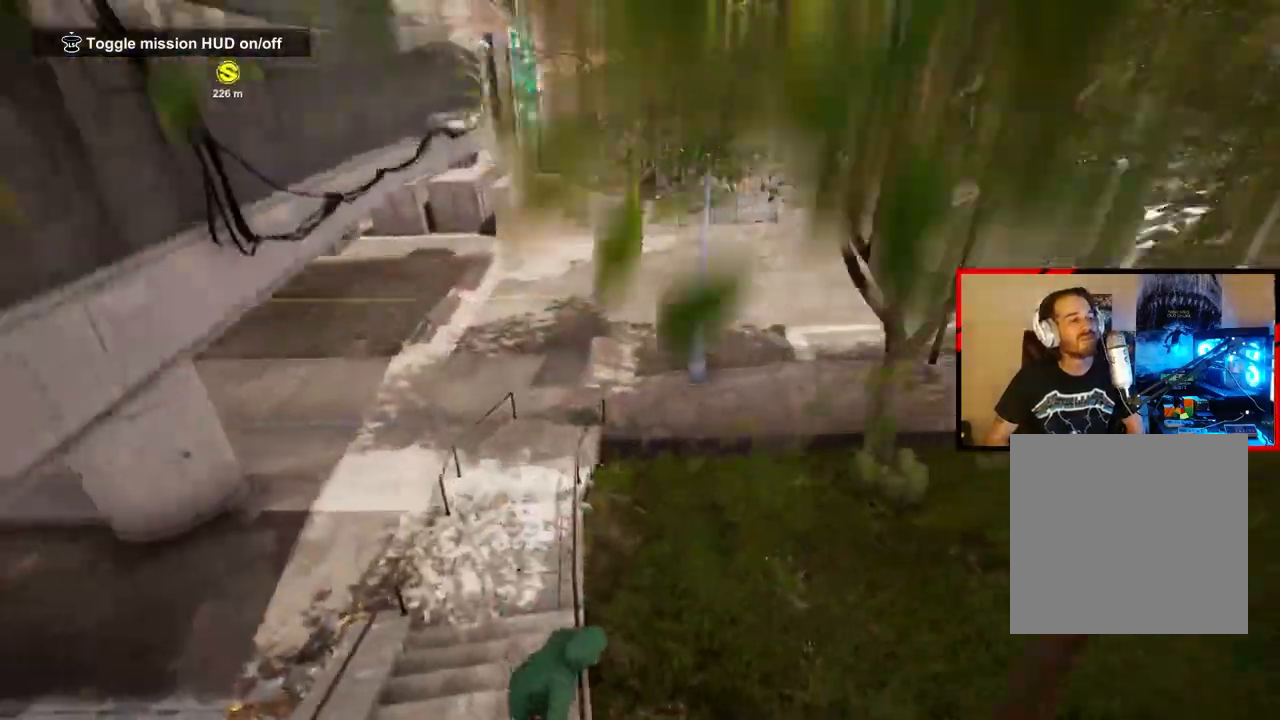
{"buttons": [], "left_stick": "center", "right_stick": "down", "events": []}
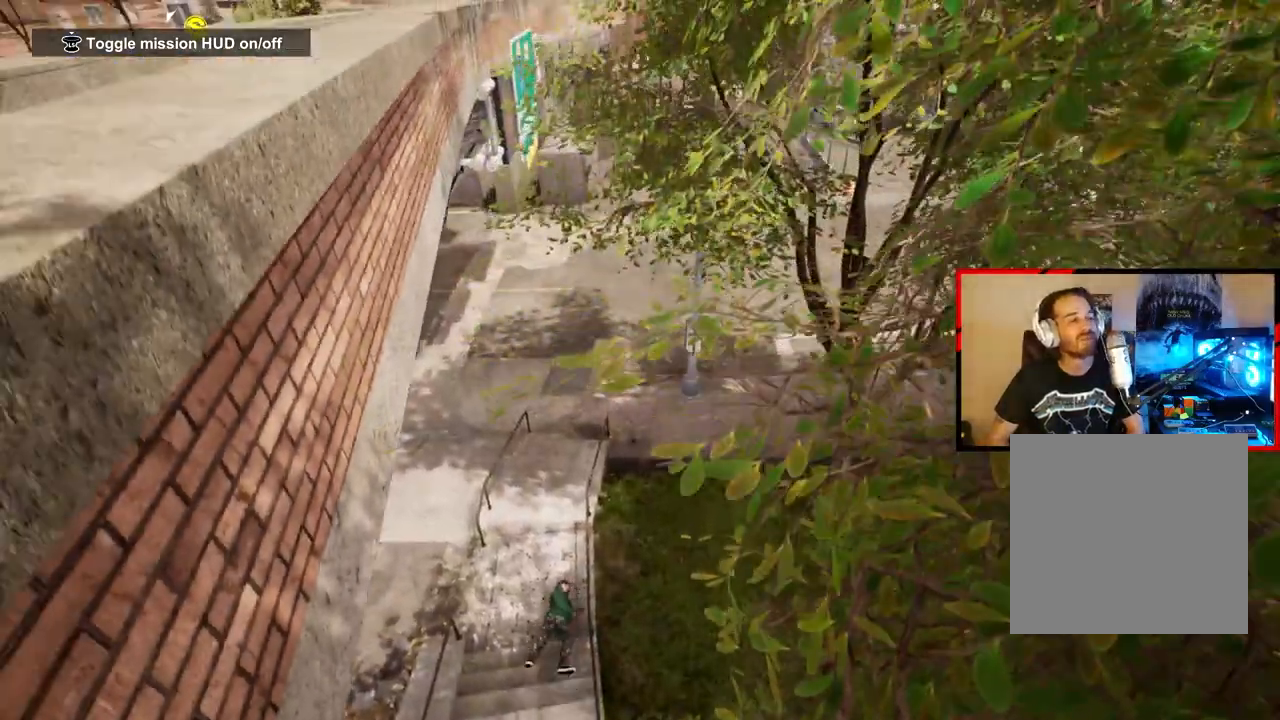
{"buttons": ["DPAD_UP"], "left_stick": "center", "right_stick": "center", "events": [[133, "right_stick", "center"], [200, "DPAD_UP", "down"]]}
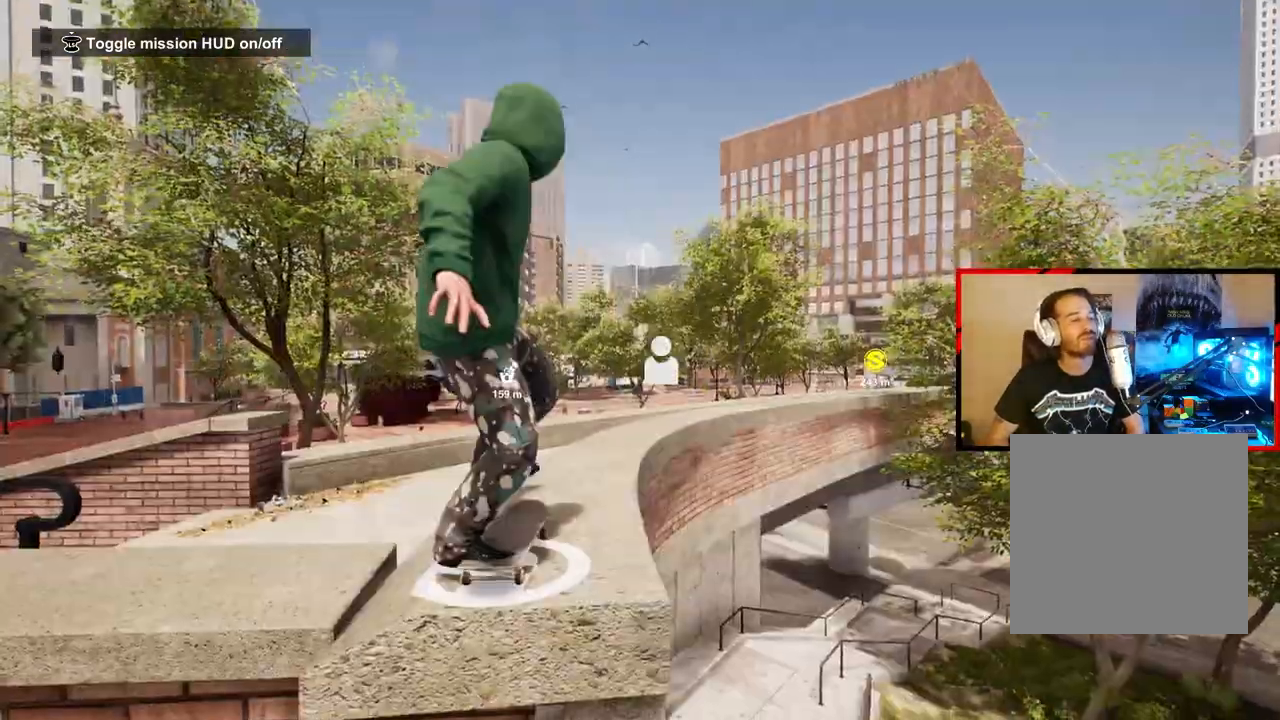
{"buttons": [], "left_stick": "center", "right_stick": "center", "events": [[83, "DPAD_UP", "up"], [167, "A", "down"], [283, "A", "up"], [350, "A", "down"], [500, "A", "up"]]}
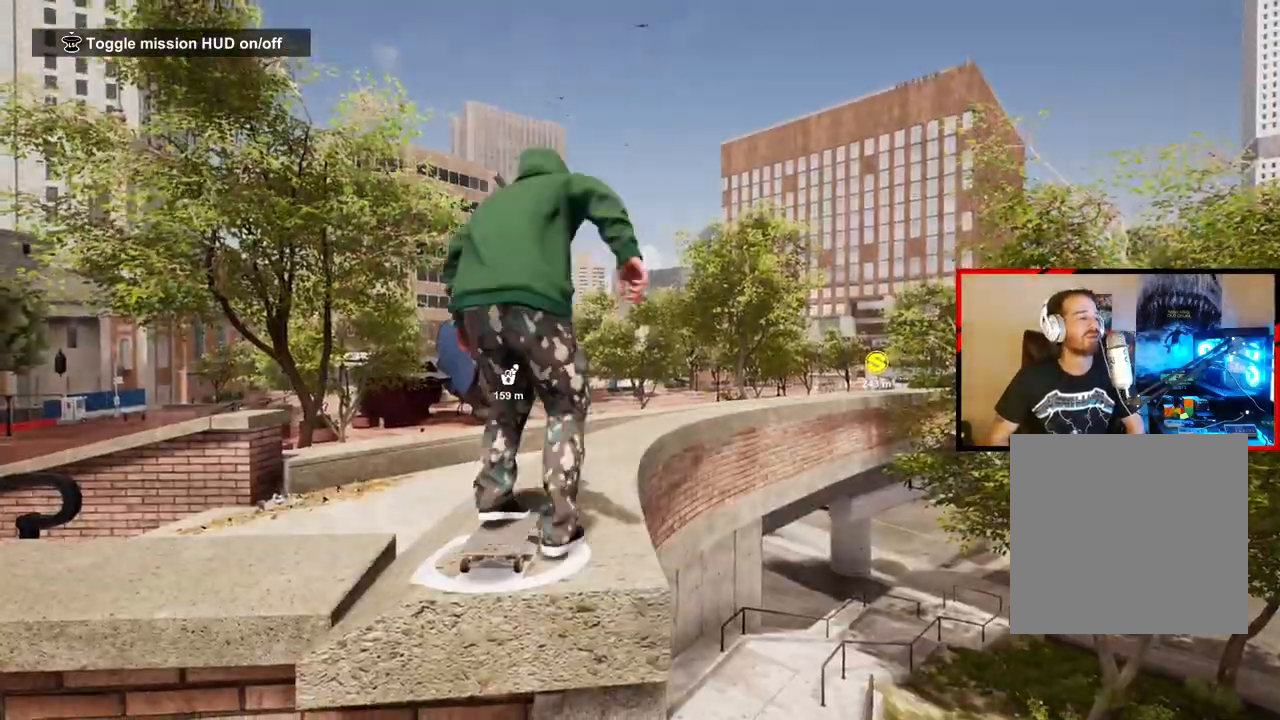
{"buttons": ["A"], "left_stick": "center", "right_stick": "center", "events": [[50, "A", "down"], [150, "A", "up"], [250, "A", "down"], [333, "A", "up"], [433, "A", "down"]]}
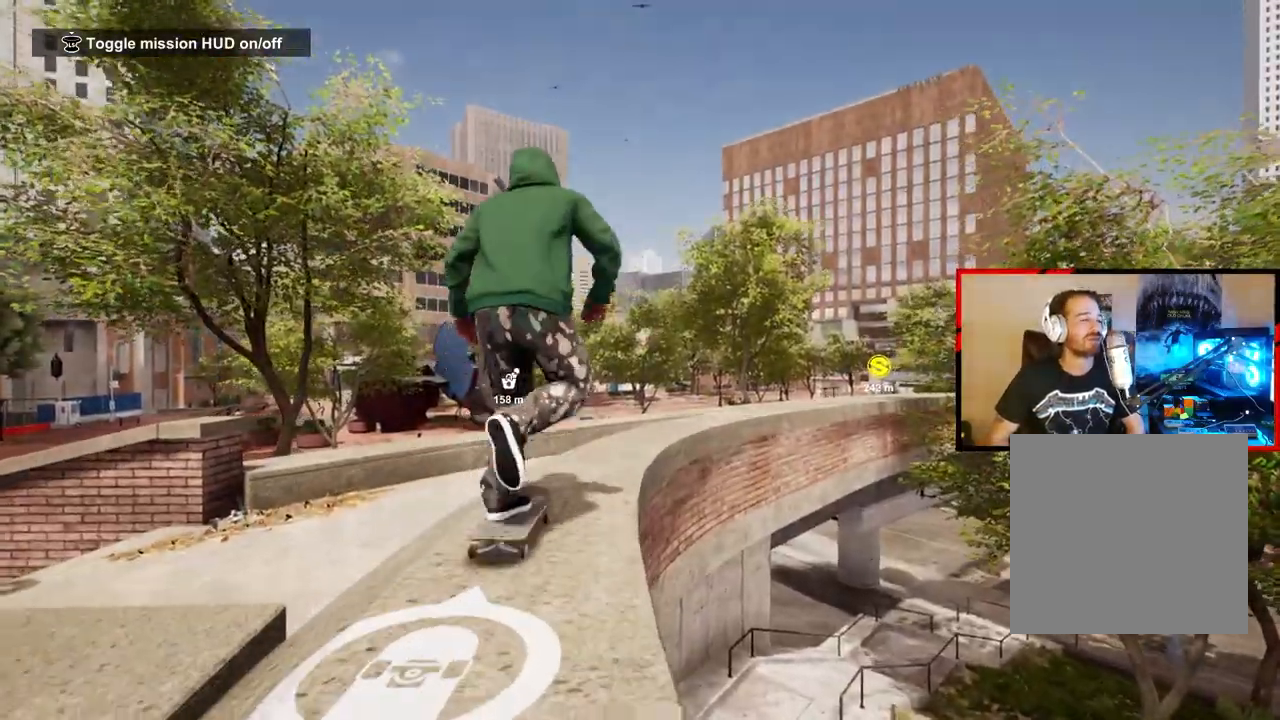
{"buttons": [], "left_stick": "center", "right_stick": "center", "events": [[33, "A", "up"], [117, "A", "down"], [200, "A", "up"], [300, "R2", "down"], [500, "R2", "up"]]}
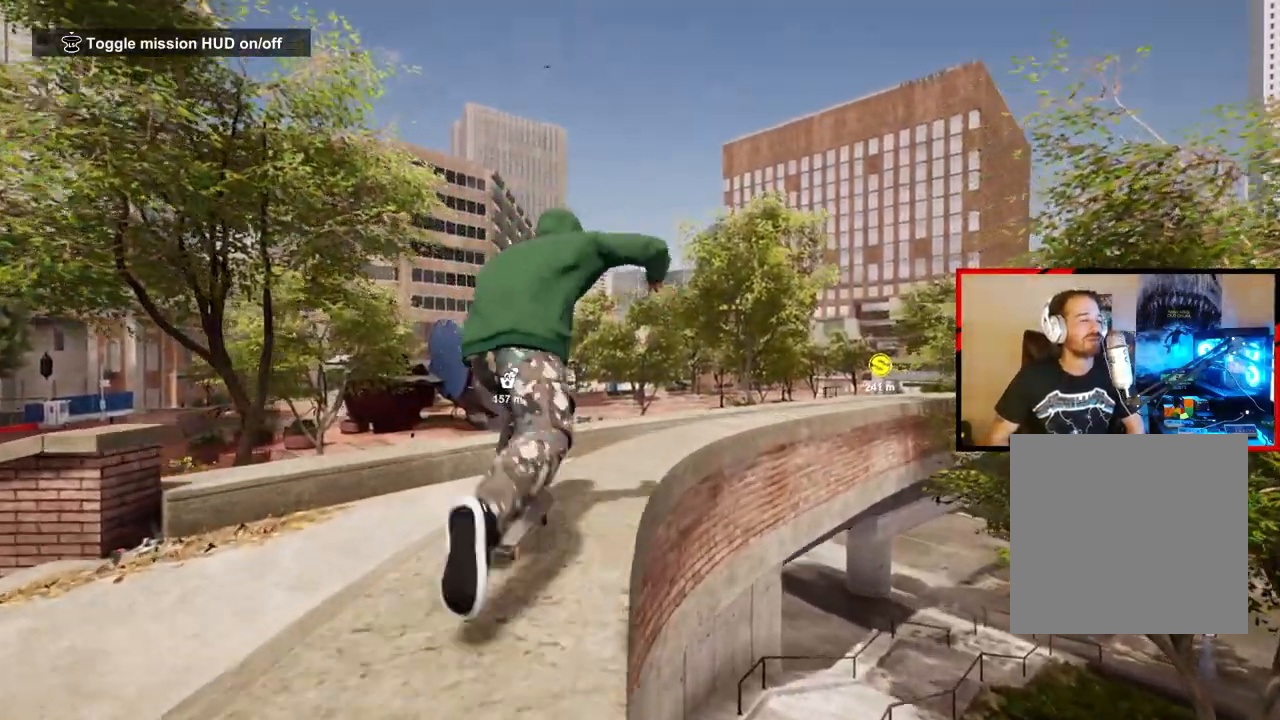
{"buttons": [], "left_stick": "center", "right_stick": "center", "events": [[117, "R2", "down"], [317, "R2", "up"]]}
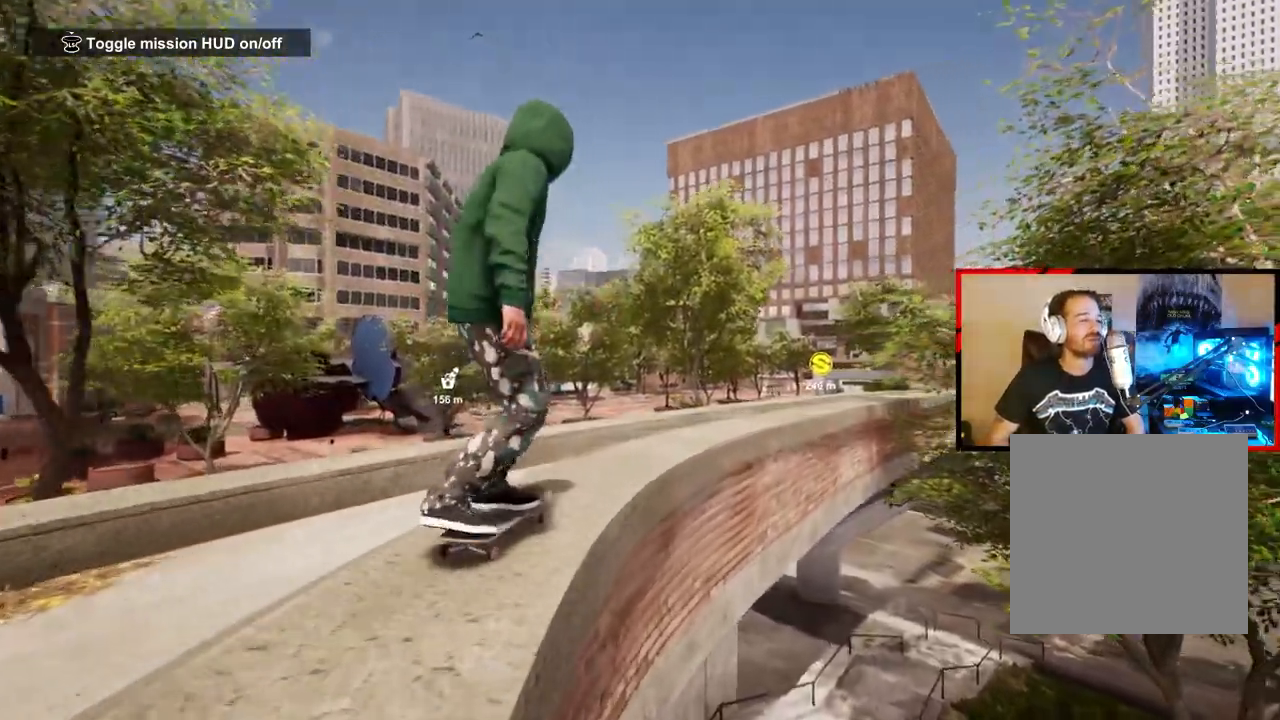
{"buttons": [], "left_stick": "center", "right_stick": "center", "events": [[17, "R2", "down"], [167, "R2", "up"], [233, "A", "down"], [300, "A", "up"]]}
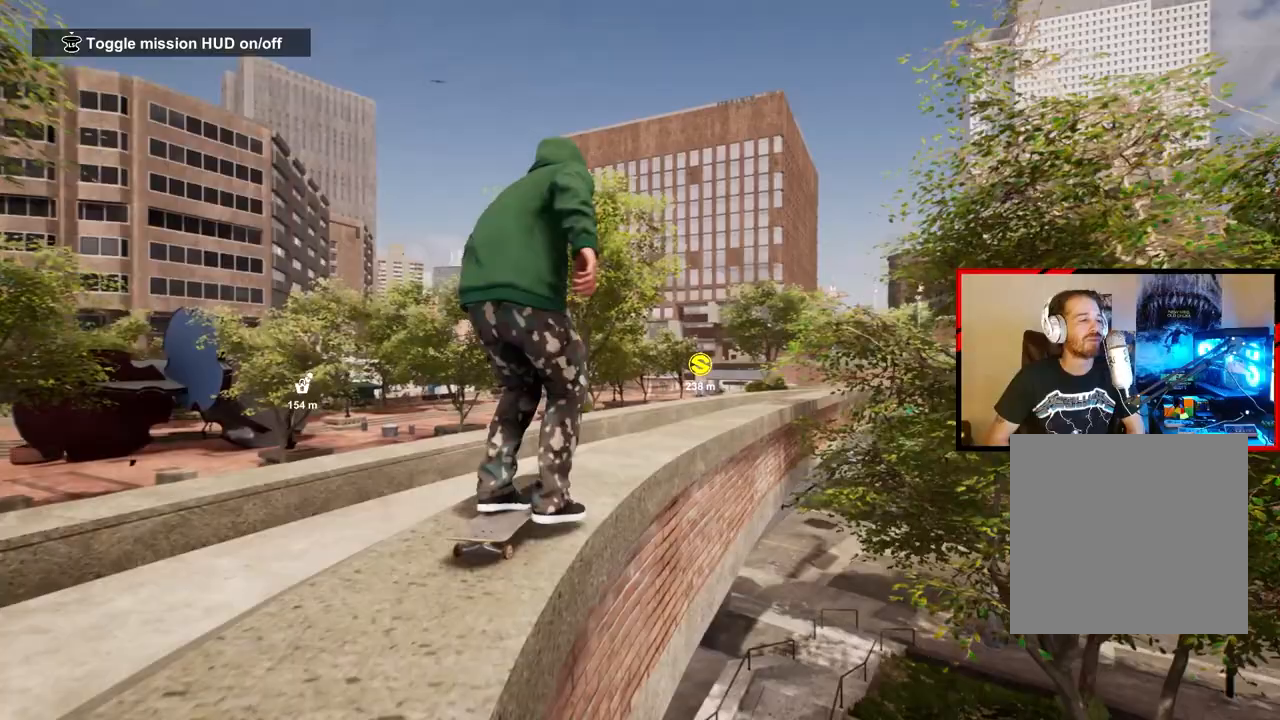
{"buttons": [], "left_stick": "center", "right_stick": "center", "events": [[267, "R2", "down"], [483, "R2", "up"]]}
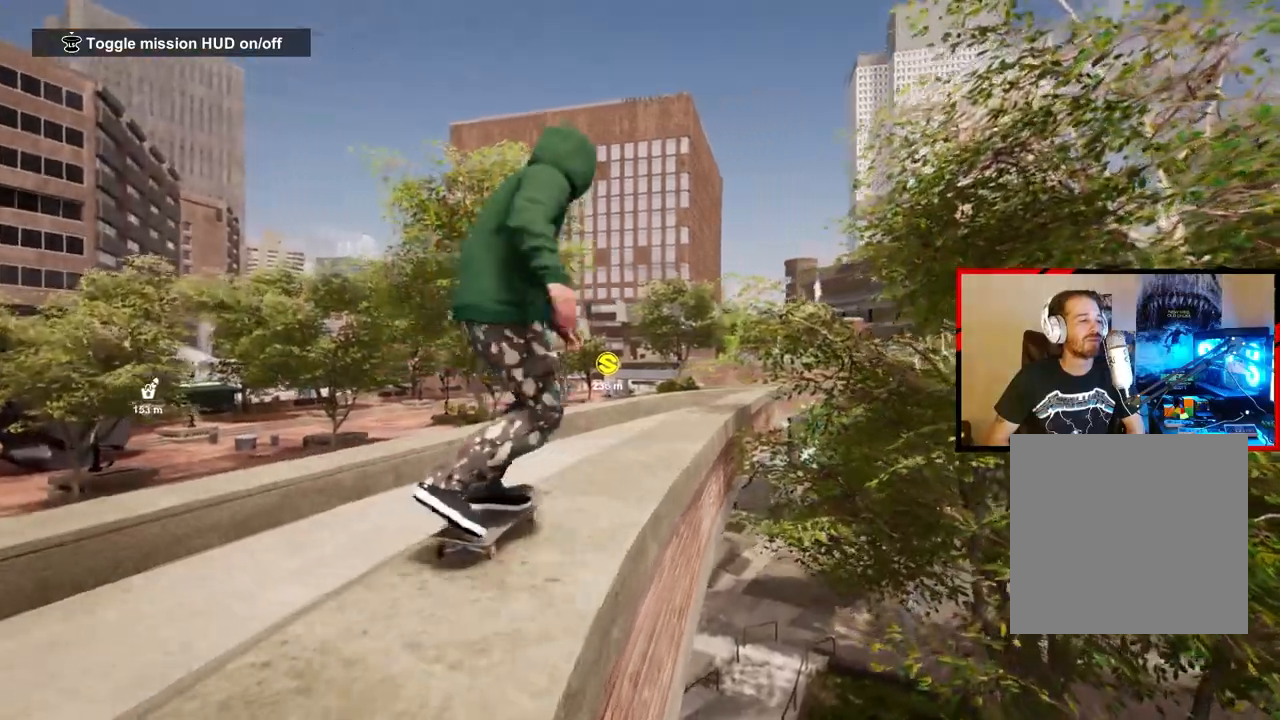
{"buttons": [], "left_stick": "center", "right_stick": "center", "events": [[83, "R2", "down"], [217, "R2", "up"]]}
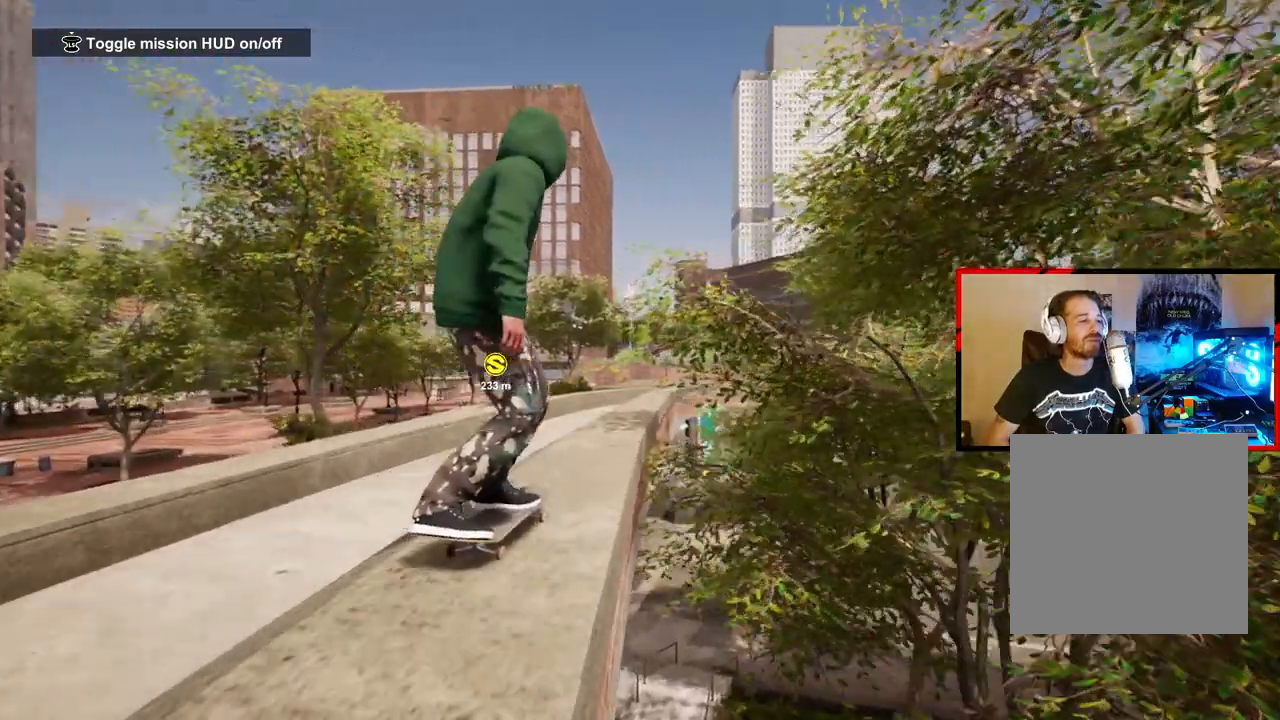
{"buttons": [], "left_stick": "left", "right_stick": "up-right", "events": [[117, "right_stick", "down"], [233, "right_stick", "down-right"], [483, "left_stick", "left"], [483, "right_stick", "up-right"]]}
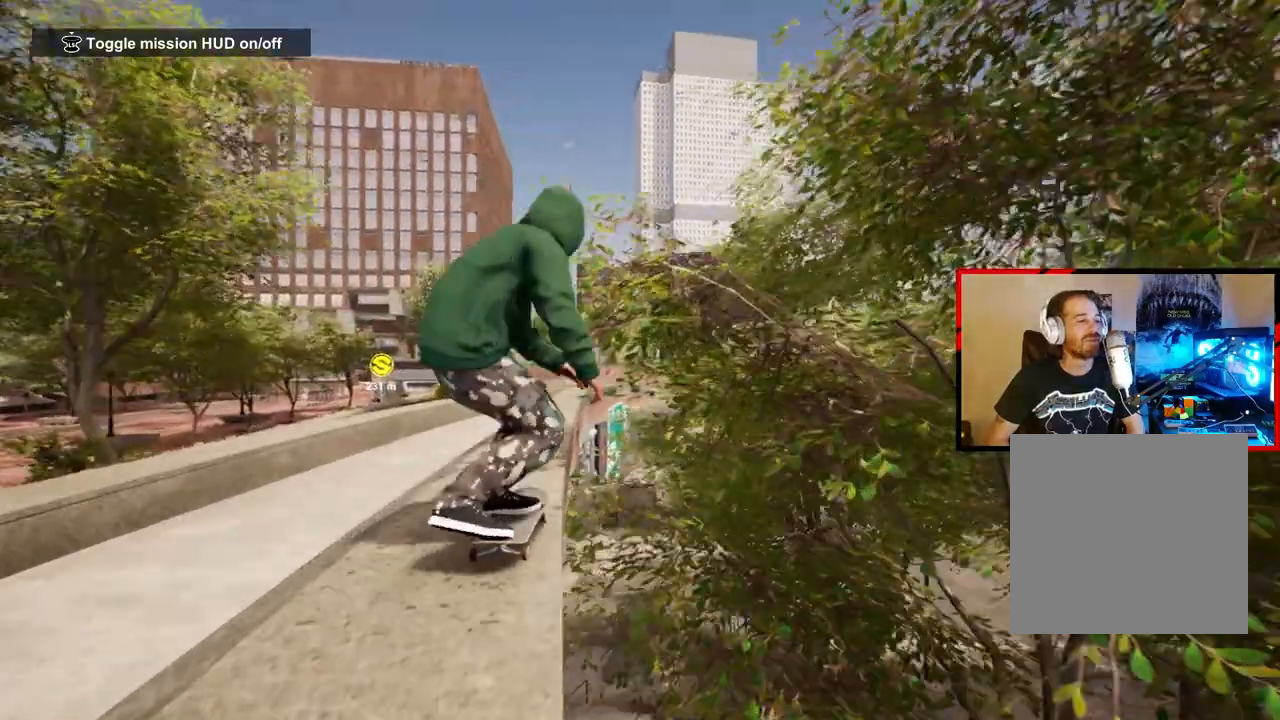
{"buttons": [], "left_stick": "center", "right_stick": "up", "events": [[150, "right_stick", "up"], [167, "left_stick", "center"]]}
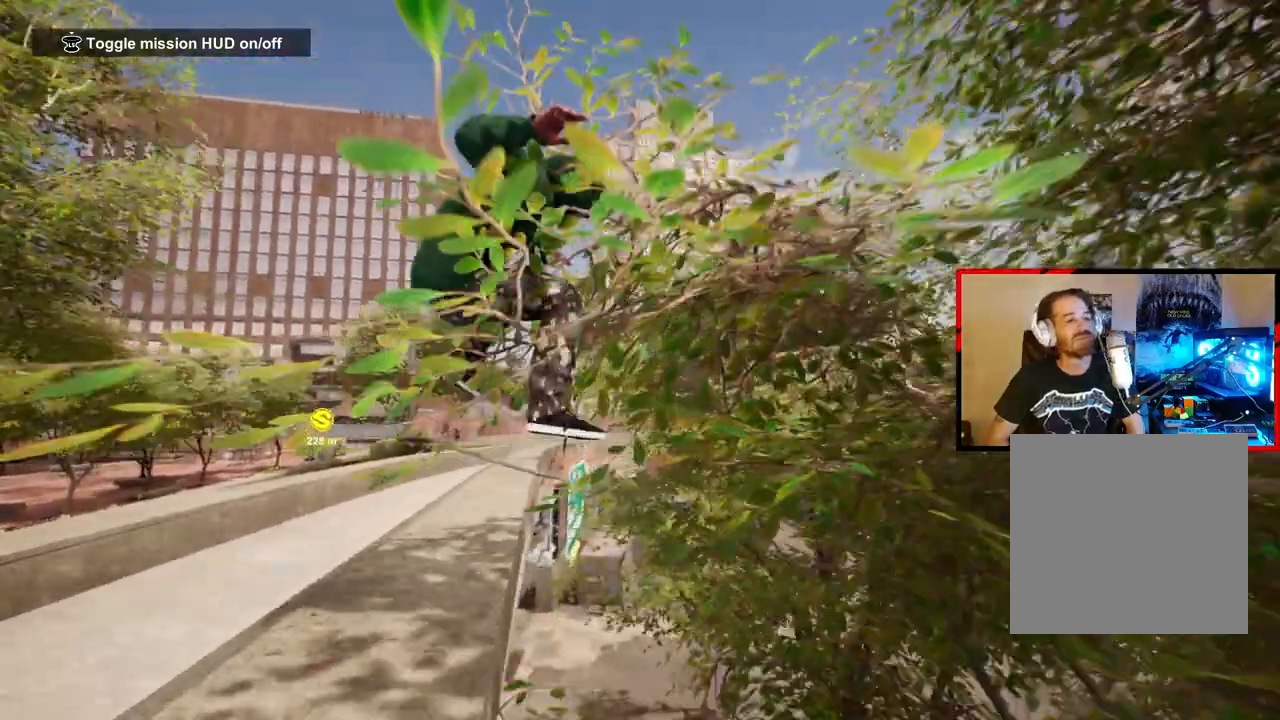
{"buttons": [], "left_stick": "center", "right_stick": "down", "events": [[83, "right_stick", "down"]]}
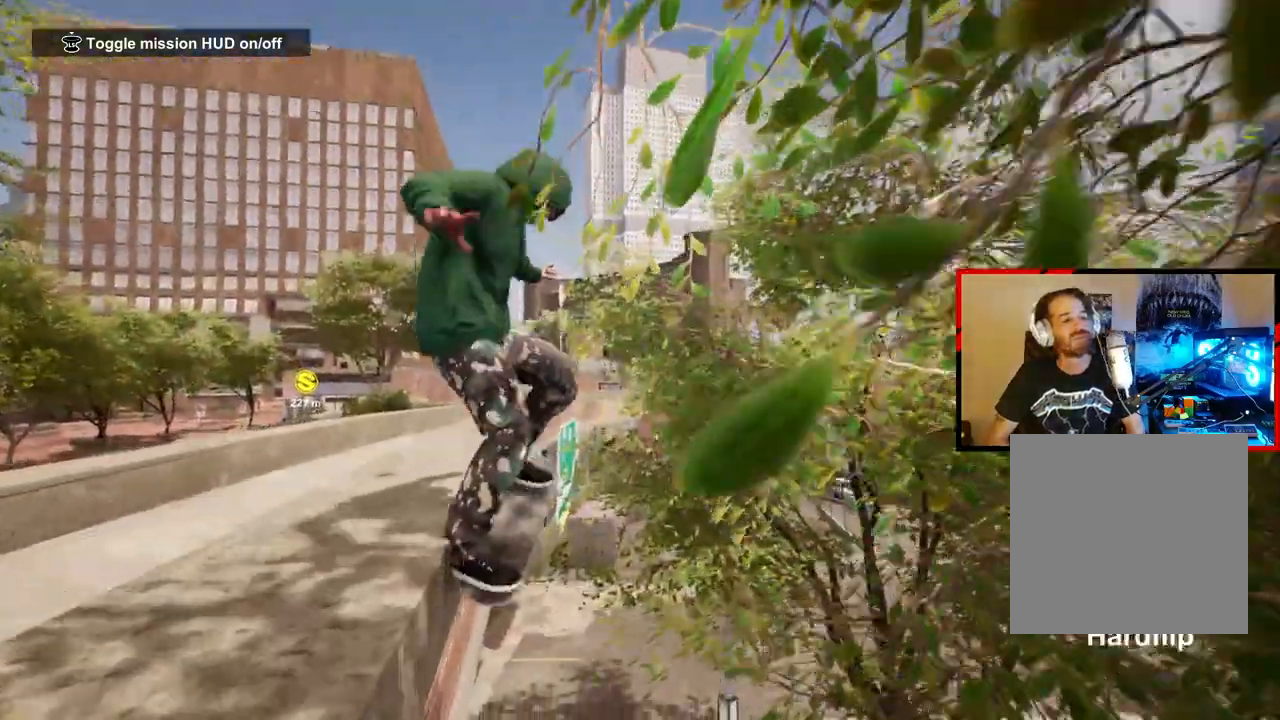
{"buttons": [], "left_stick": "center", "right_stick": "down", "events": []}
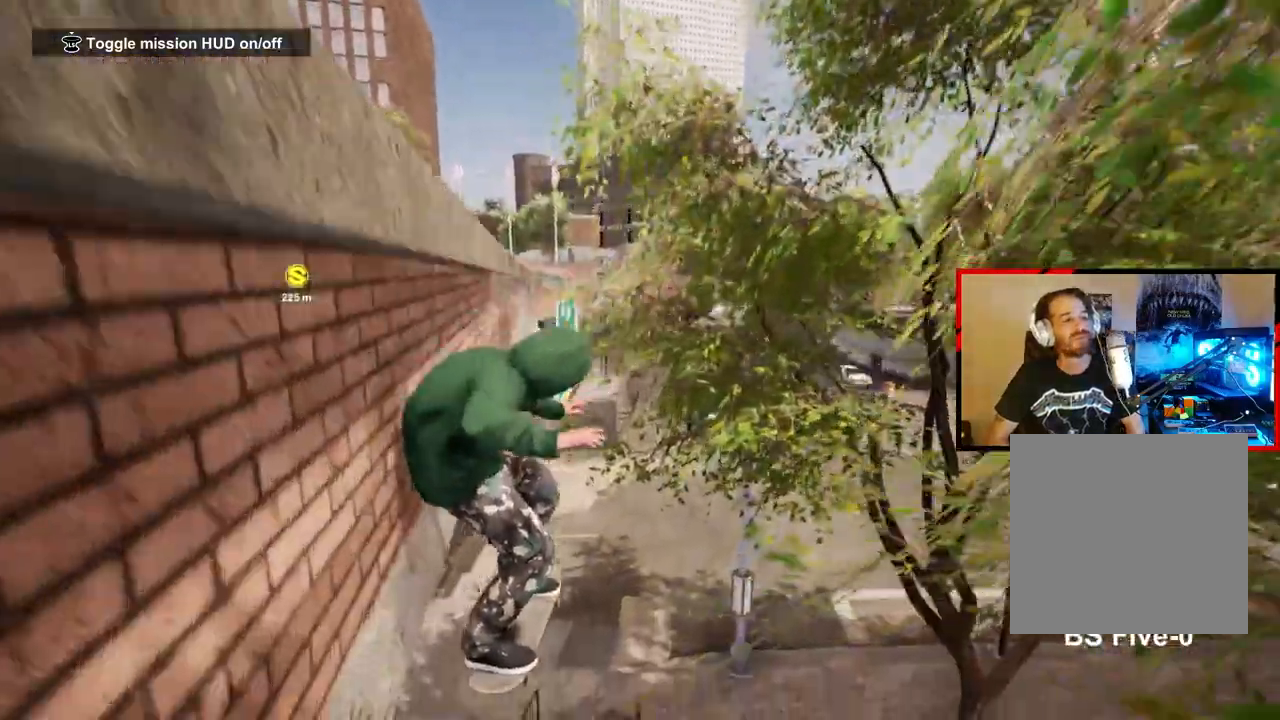
{"buttons": [], "left_stick": "center", "right_stick": "down", "events": []}
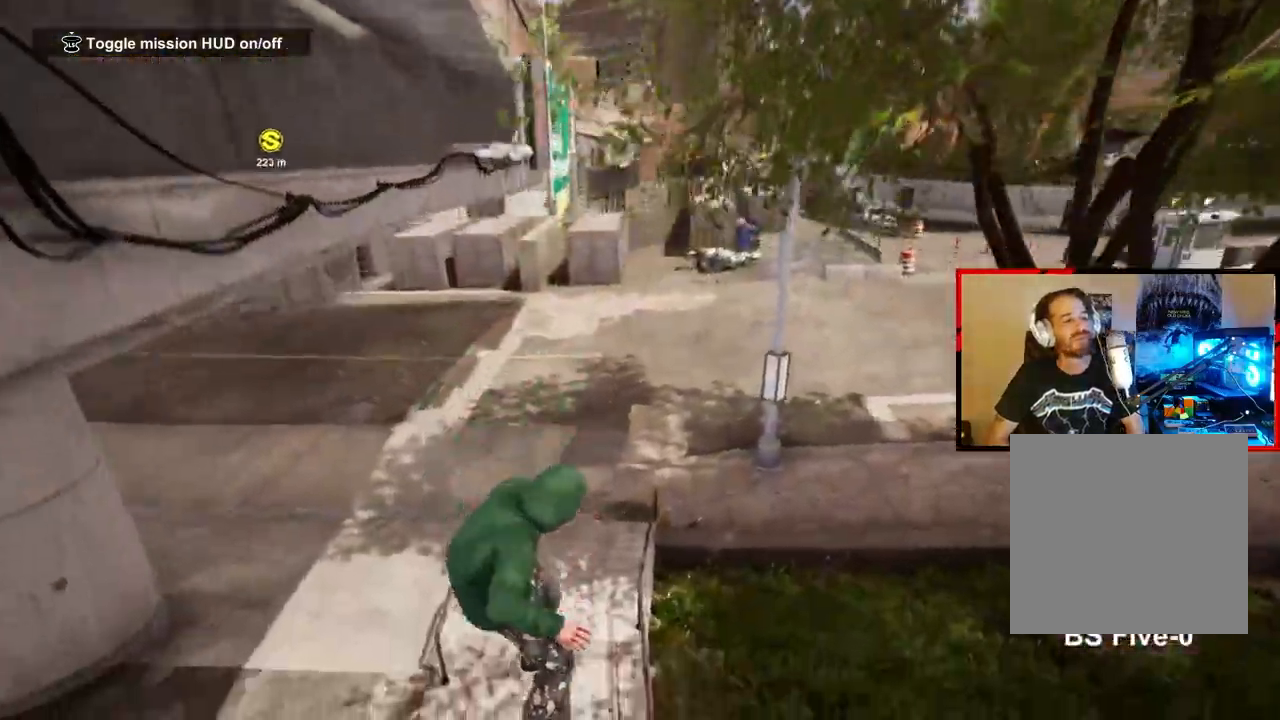
{"buttons": [], "left_stick": "center", "right_stick": "down", "events": []}
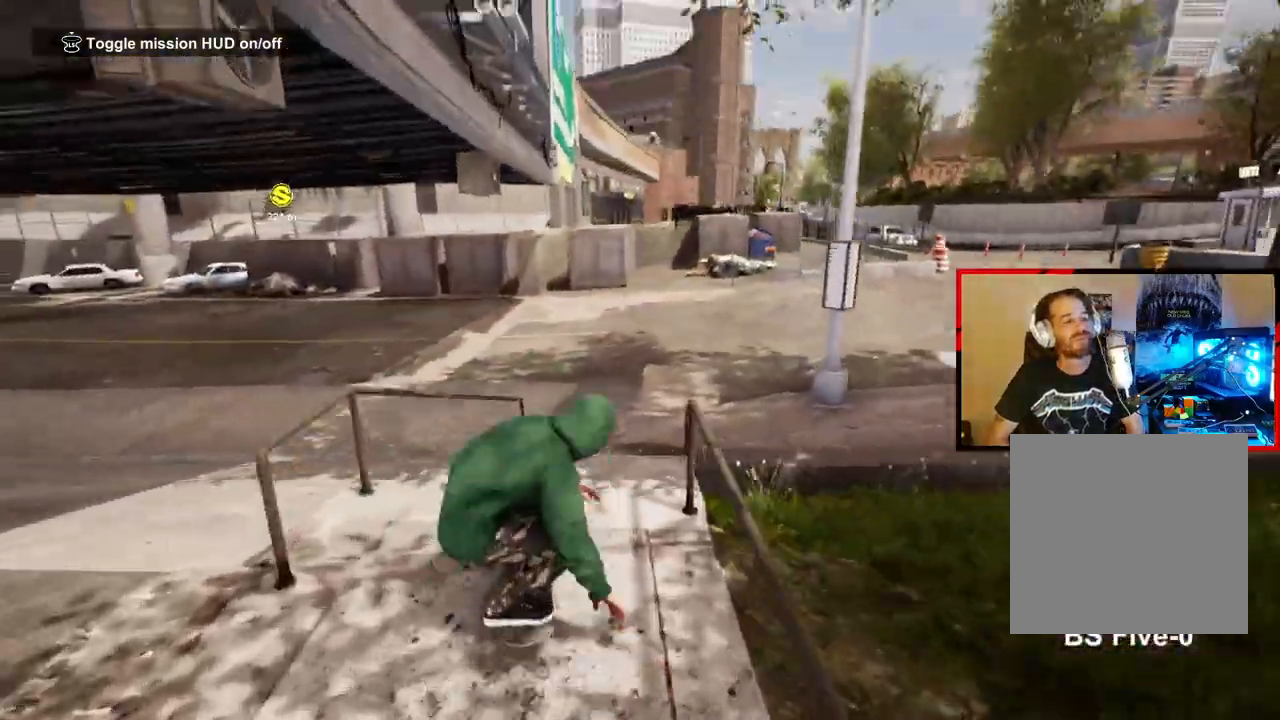
{"buttons": ["DPAD_UP"], "left_stick": "center", "right_stick": "center", "events": [[100, "right_stick", "center"], [233, "DPAD_UP", "down"]]}
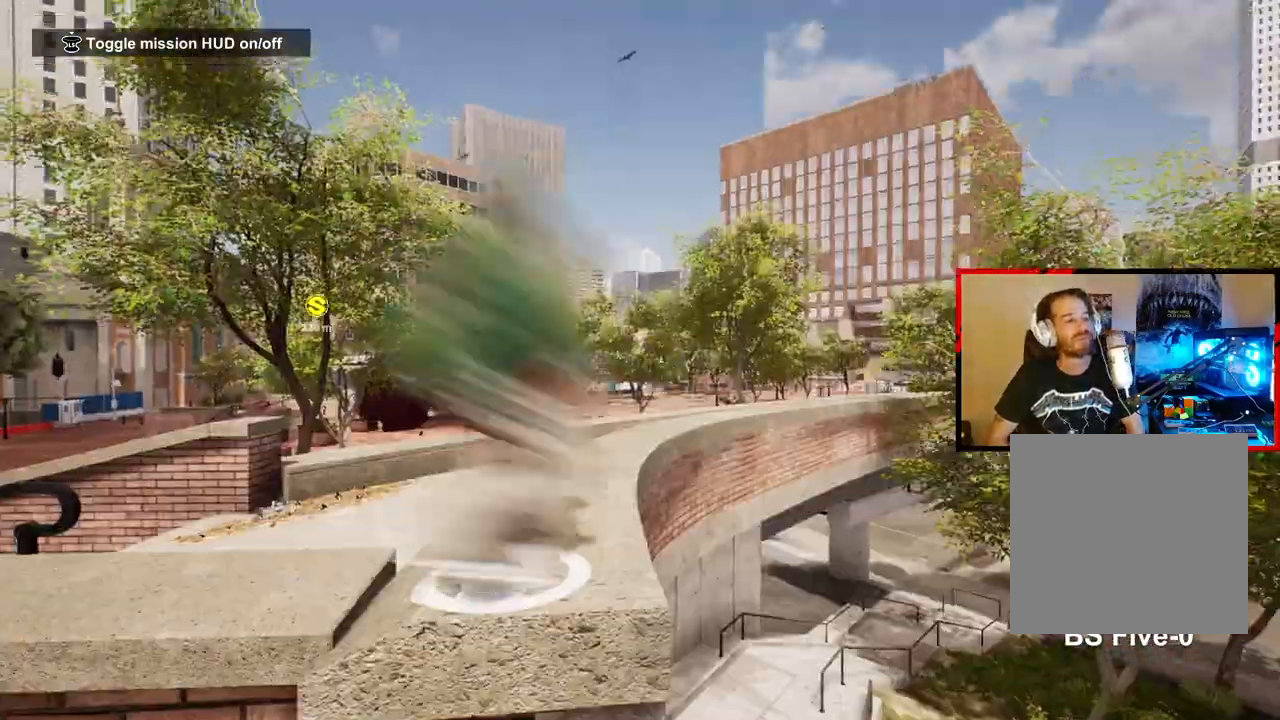
{"buttons": [], "left_stick": "center", "right_stick": "center", "events": [[417, "DPAD_UP", "up"]]}
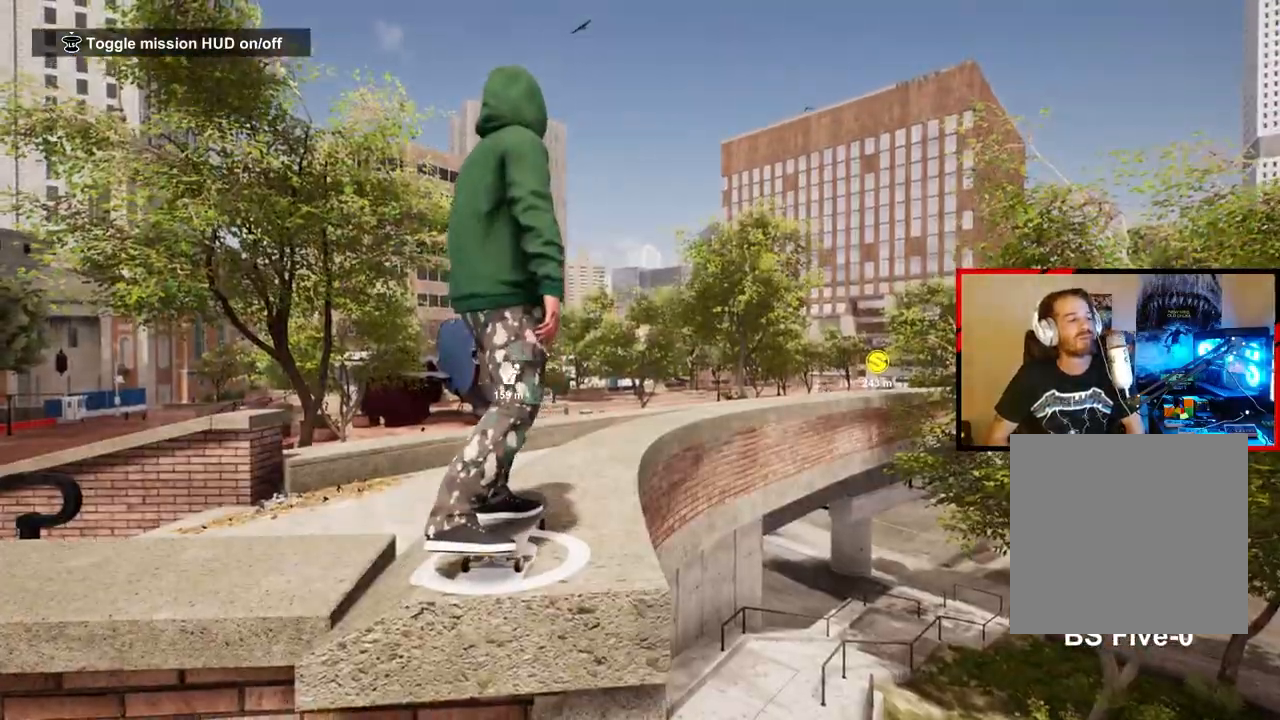
{"buttons": ["A"], "left_stick": "center", "right_stick": "center", "events": [[33, "A", "down"], [133, "A", "up"], [217, "A", "down"], [317, "A", "up"], [400, "A", "down"]]}
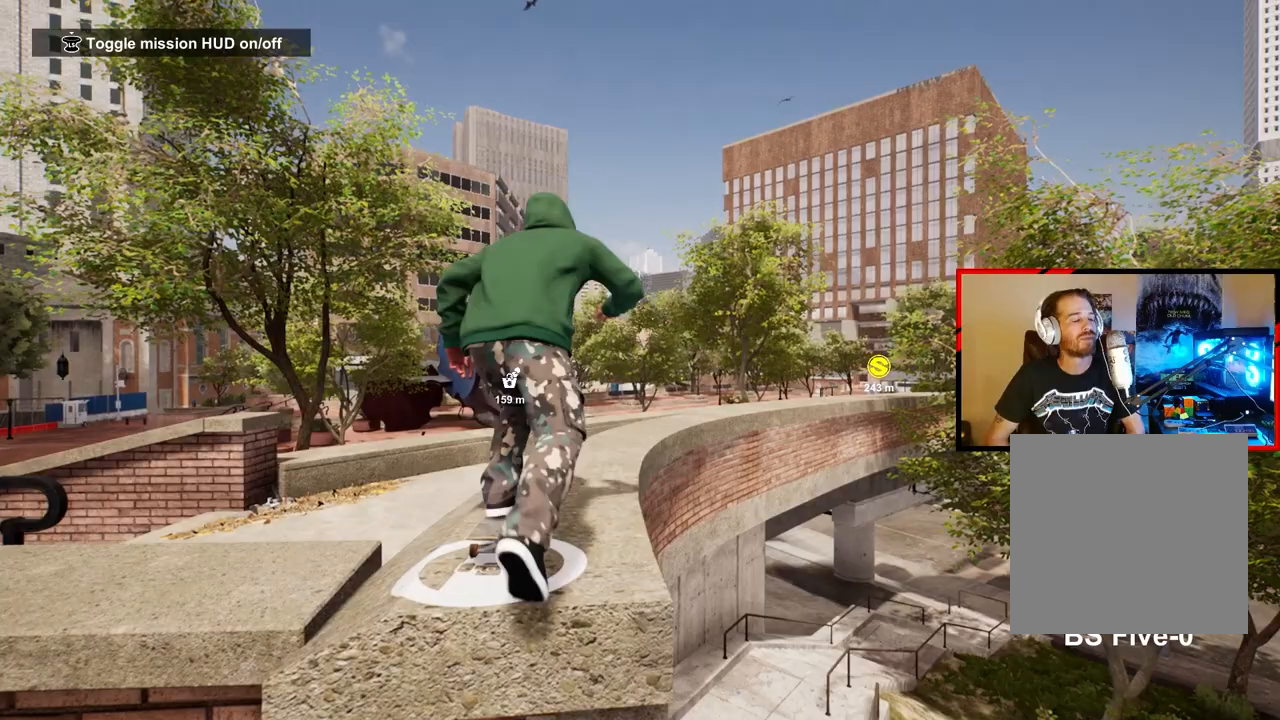
{"buttons": ["A"], "left_stick": "center", "right_stick": "center", "events": [[17, "A", "up"], [67, "A", "down"], [200, "A", "up"], [267, "A", "down"], [400, "A", "up"], [467, "A", "down"]]}
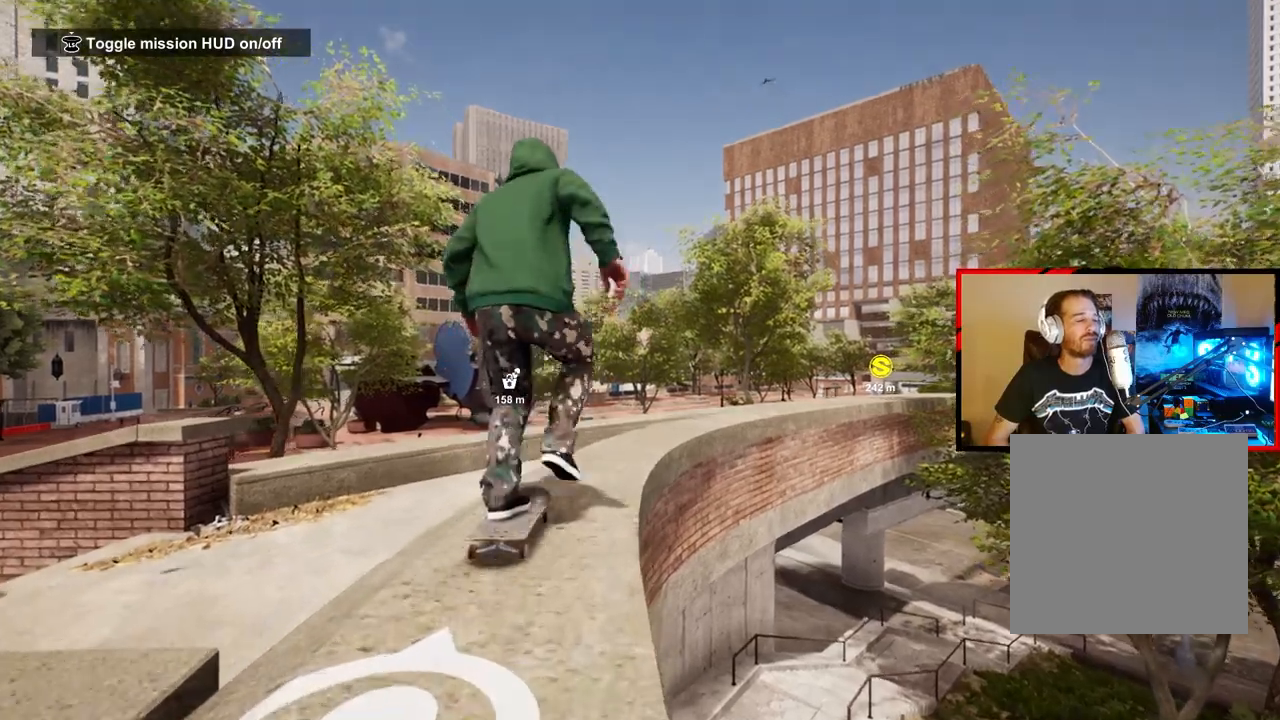
{"buttons": ["R2"], "left_stick": "center", "right_stick": "center", "events": [[83, "A", "up"], [150, "A", "down"], [283, "A", "up"], [350, "R2", "down"]]}
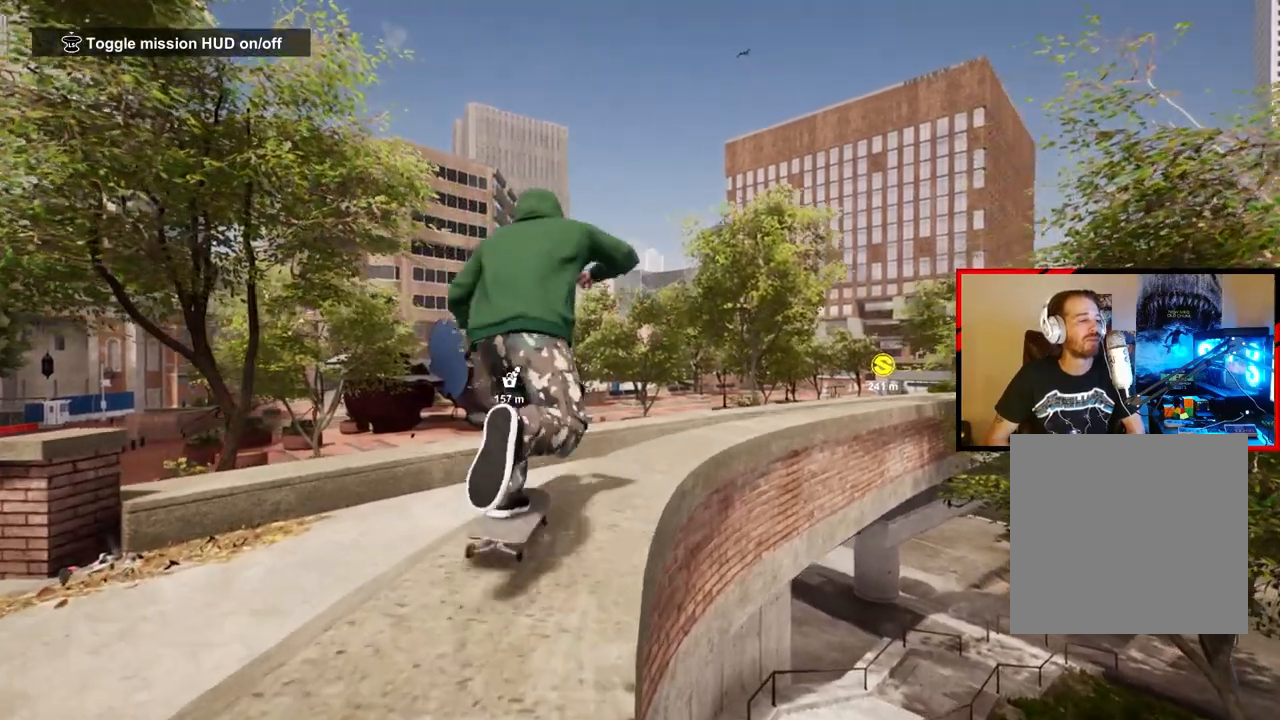
{"buttons": ["R2"], "left_stick": "center", "right_stick": "center", "events": [[67, "R2", "up"], [217, "R2", "down"], [400, "R2", "up"], [450, "R2", "down"]]}
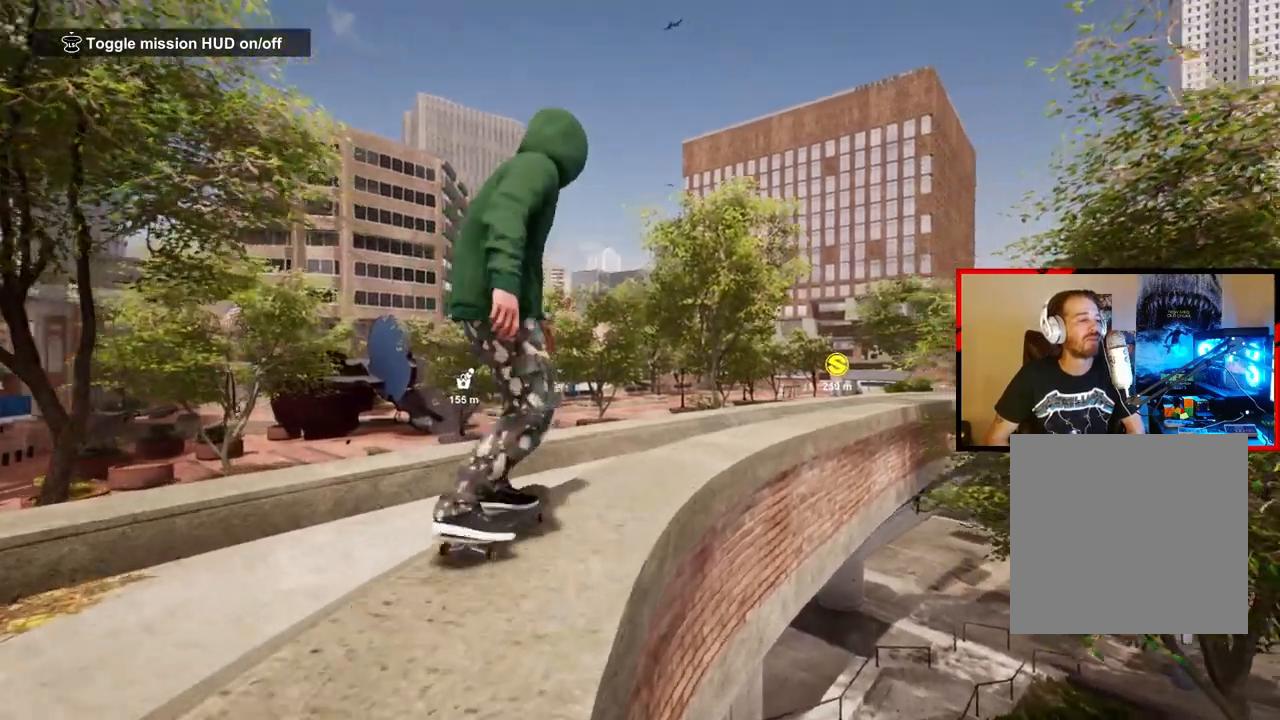
{"buttons": [], "left_stick": "center", "right_stick": "center", "events": [[150, "R2", "up"], [217, "R2", "down"], [383, "R2", "up"]]}
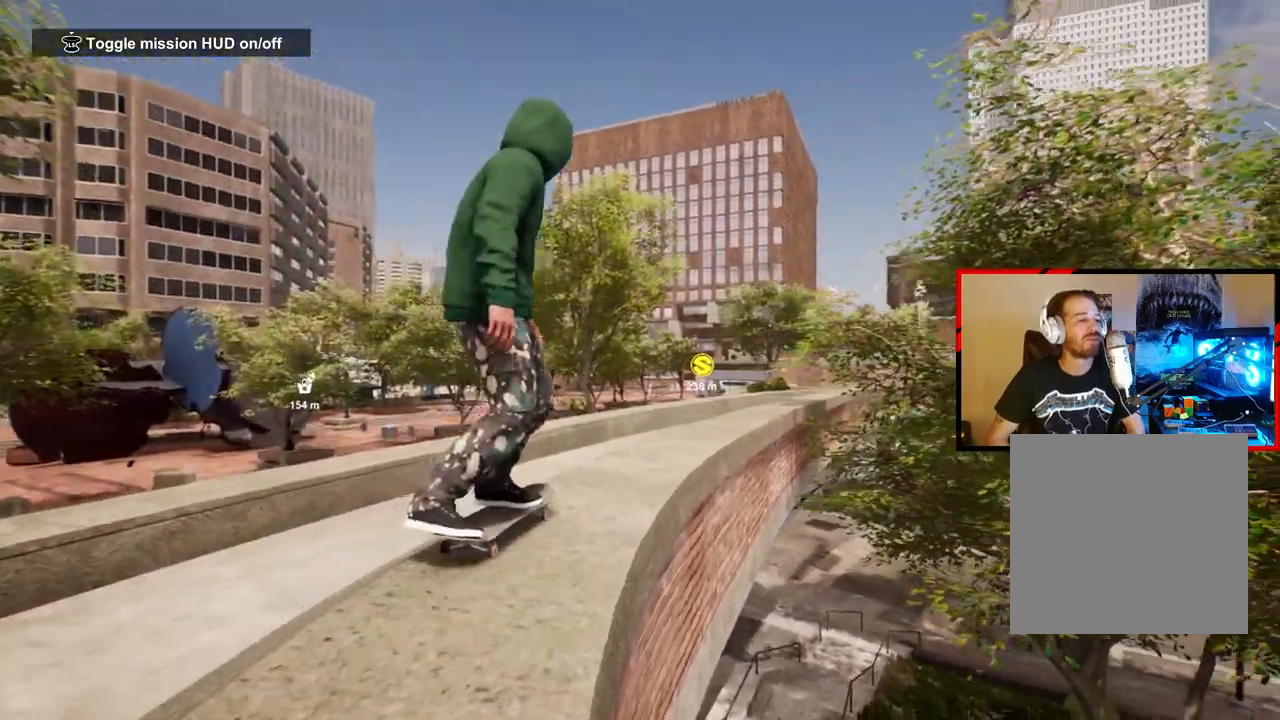
{"buttons": ["R2"], "left_stick": "center", "right_stick": "center", "events": [[83, "A", "down"], [267, "A", "up"], [450, "R2", "down"]]}
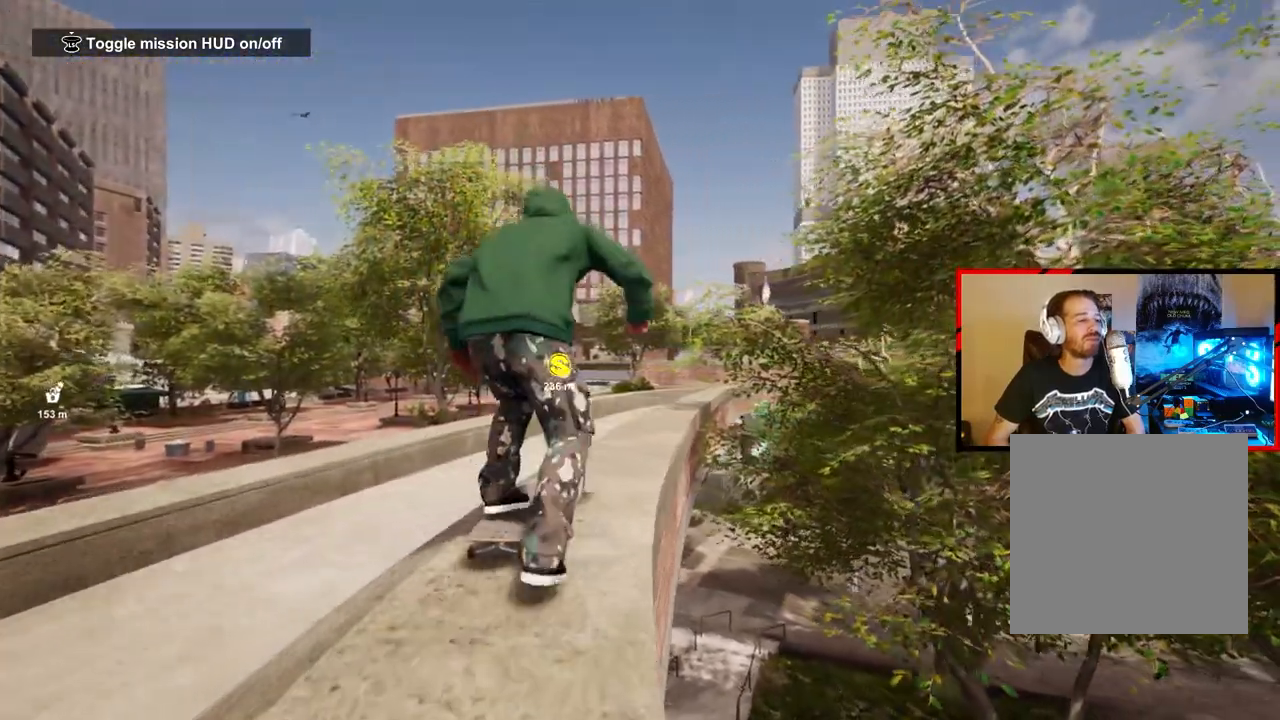
{"buttons": [], "left_stick": "center", "right_stick": "center", "events": [[133, "R2", "up"], [267, "R2", "down"], [433, "R2", "up"]]}
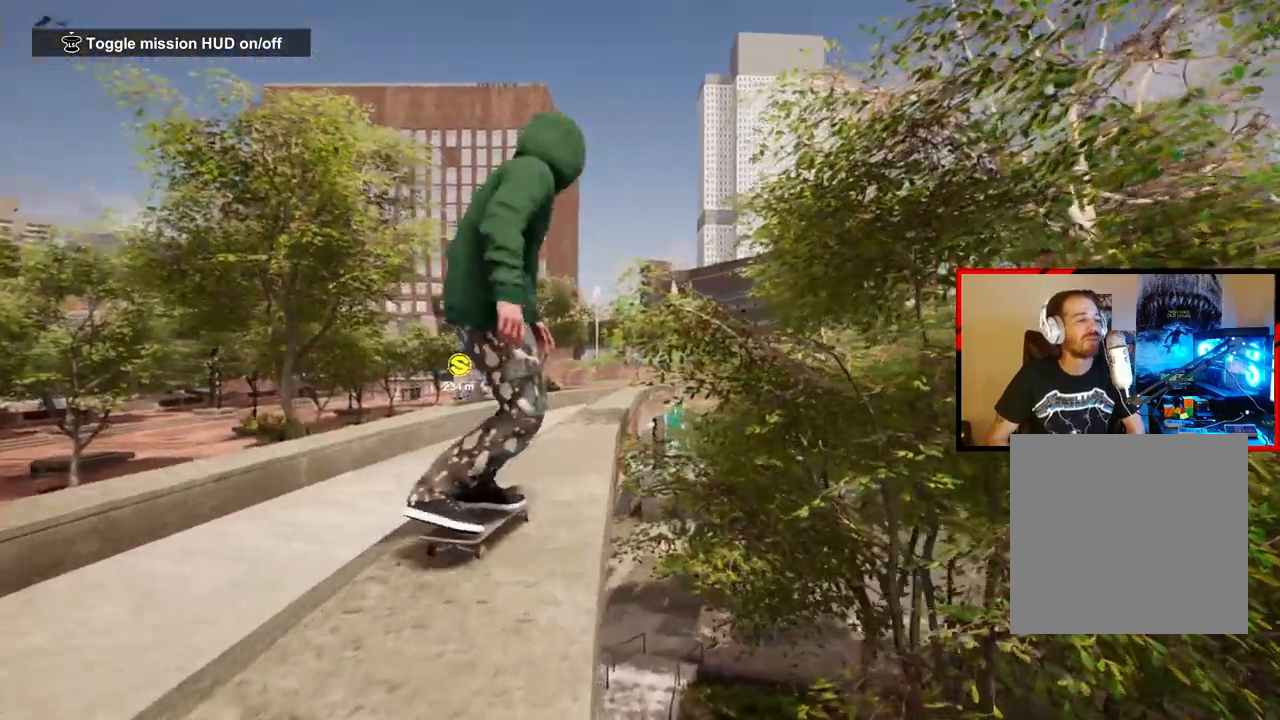
{"buttons": [], "left_stick": "center", "right_stick": "center", "events": [[183, "right_stick", "down-right"], [300, "left_stick", "left"], [383, "right_stick", "up-right"], [433, "left_stick", "center"], [467, "right_stick", "center"]]}
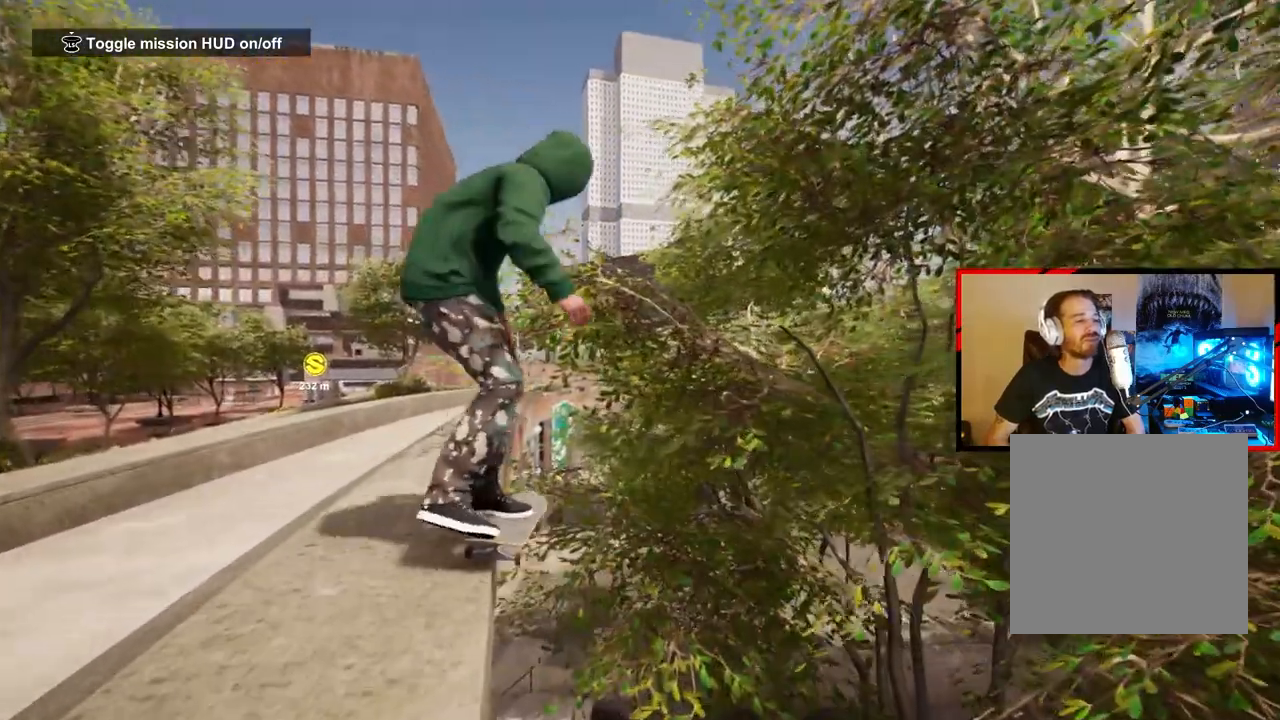
{"buttons": [], "left_stick": "center", "right_stick": "center", "events": []}